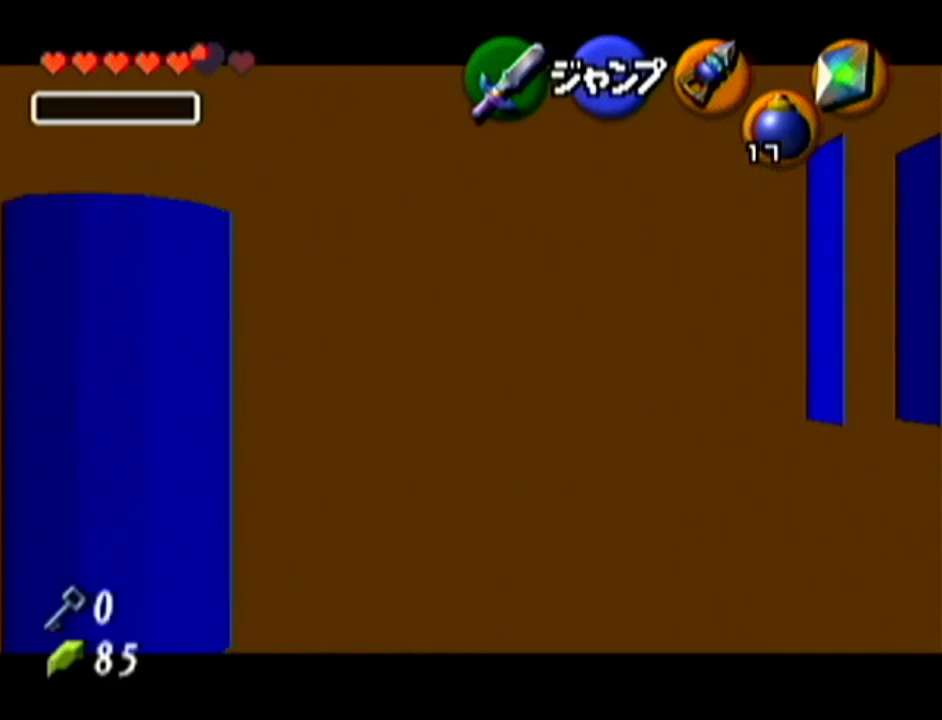
Gameplay with a controller (Nintendo layout); each line is a JSON object with the inputs held at the frame after it. "events" lists button and stick changes between this image and that frame as [ms after this image, input, new state], when the widget could be followed in between. Not read: L3 R3.
{"buttons": ["Z"], "left_stick": "left", "events": []}
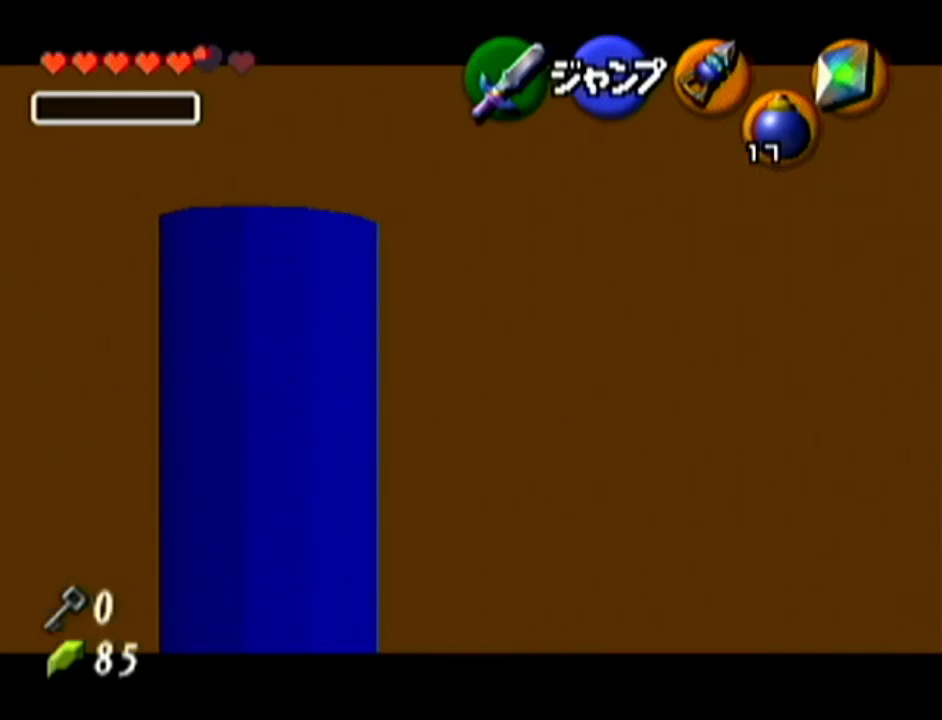
{"buttons": ["Z", "C_LEFT"], "left_stick": "down", "events": [[117, "C_LEFT", "down"], [117, "left_stick", "down"]]}
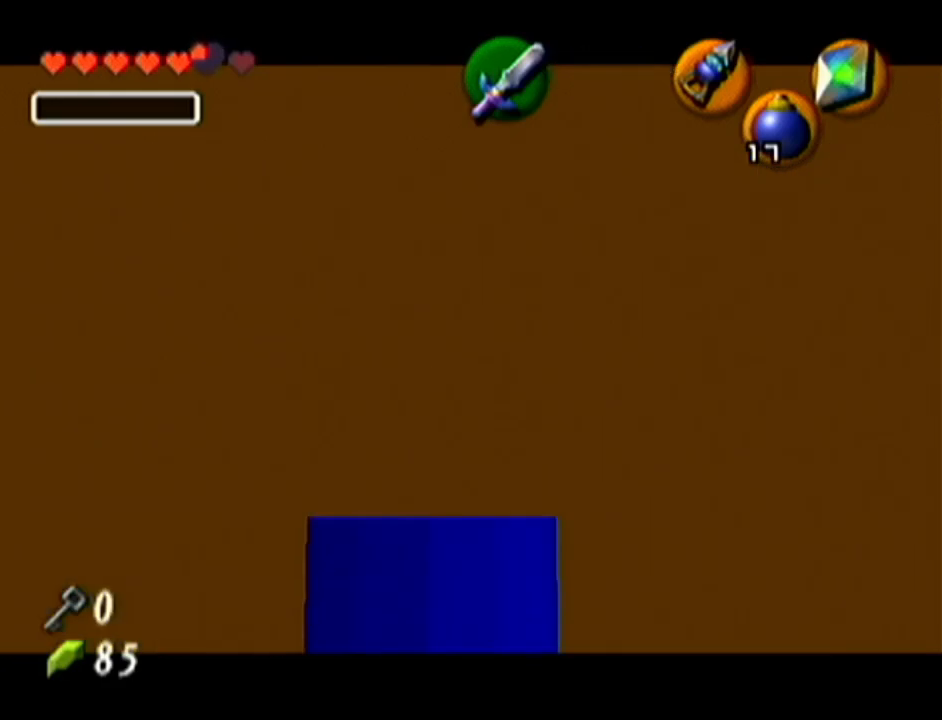
{"buttons": ["Z", "C_LEFT"], "left_stick": "down-left", "events": [[50, "left_stick", "down-left"]]}
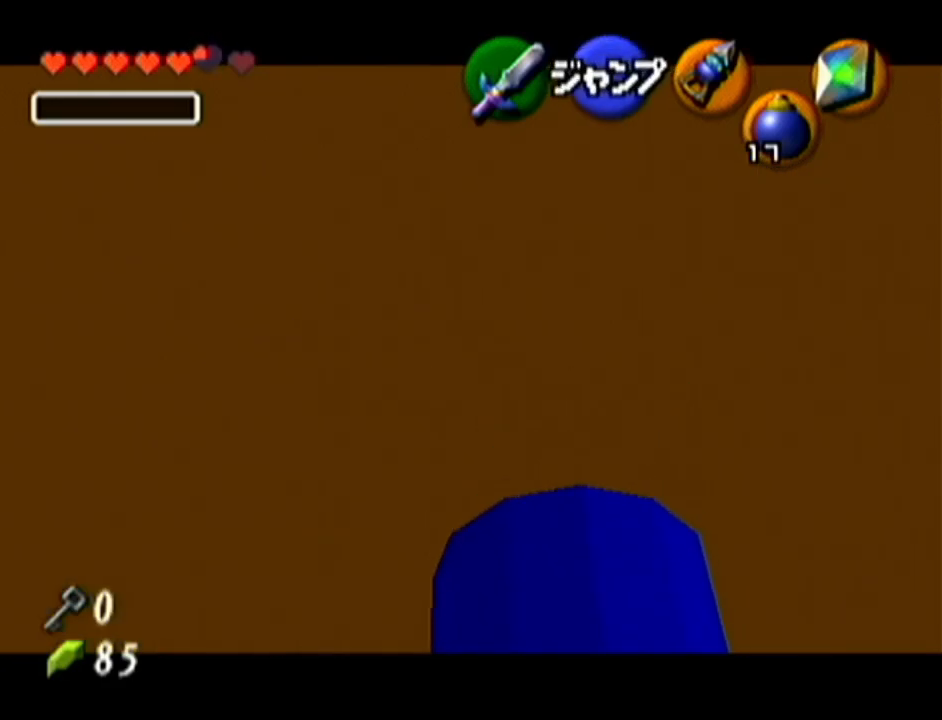
{"buttons": ["Z", "C_LEFT"], "left_stick": "down-left", "events": []}
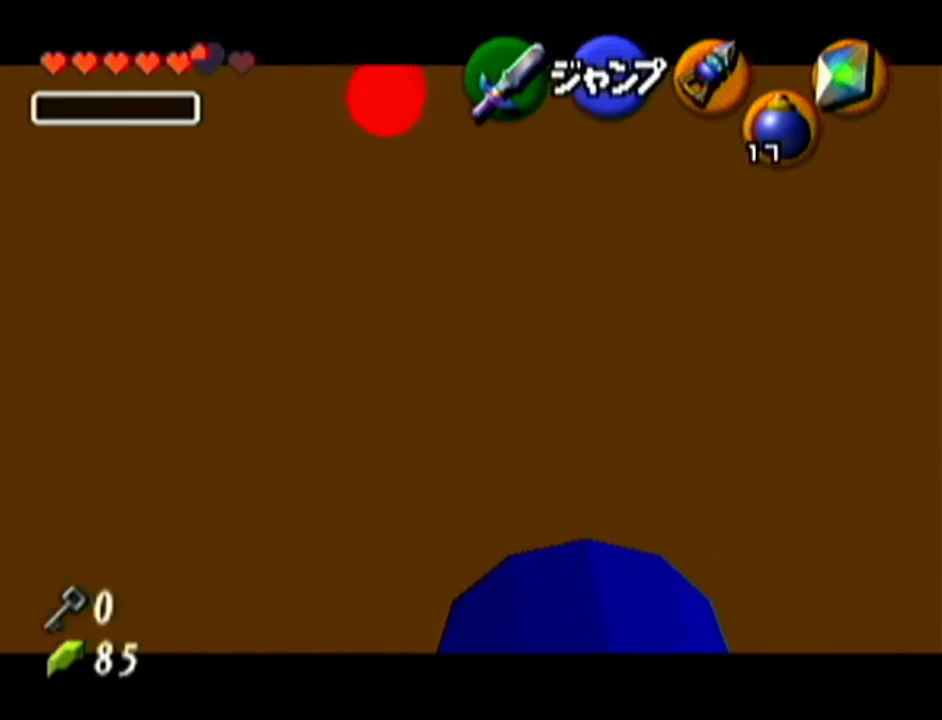
{"buttons": ["Z", "C_LEFT"], "left_stick": "down-right", "events": [[50, "left_stick", "down"], [367, "left_stick", "down-right"]]}
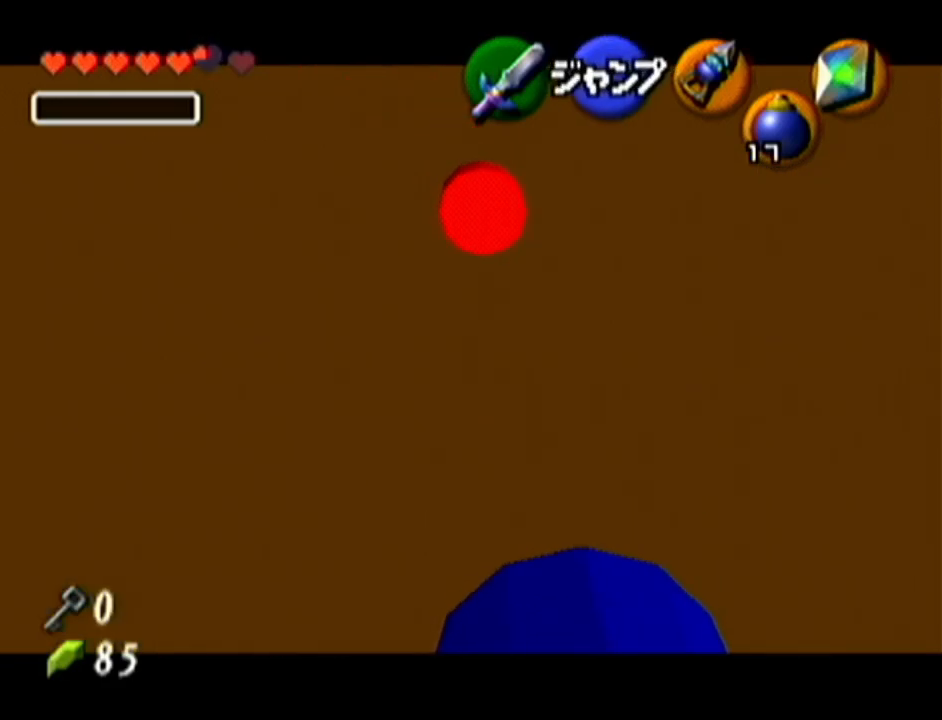
{"buttons": ["Z", "C_LEFT"], "left_stick": "down", "events": [[334, "left_stick", "down"]]}
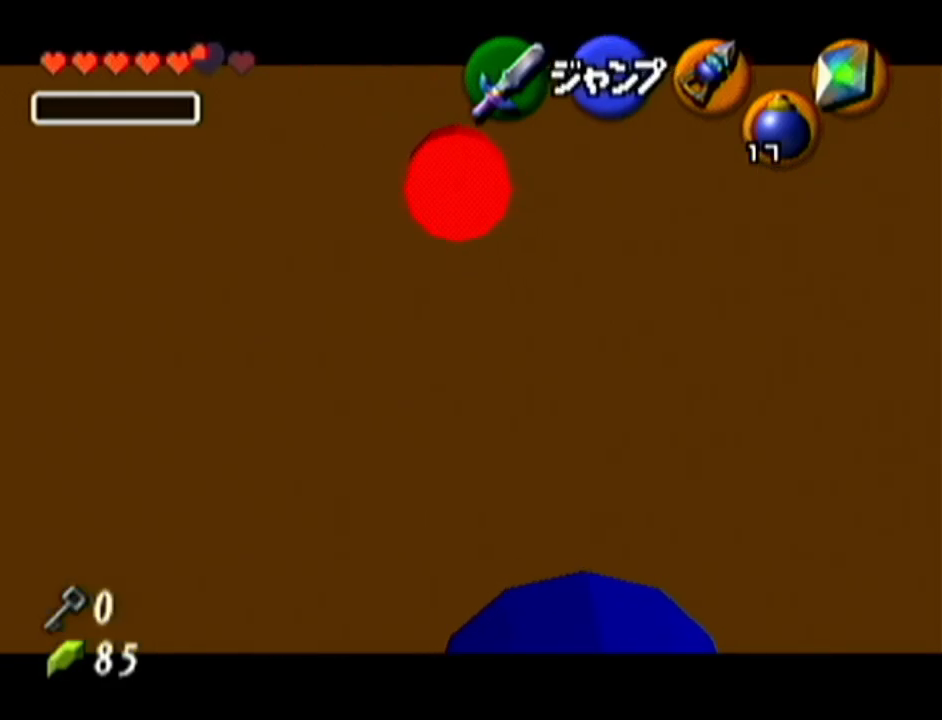
{"buttons": ["Z", "C_LEFT"], "left_stick": "down", "events": [[400, "Z", "up"], [467, "Z", "down"]]}
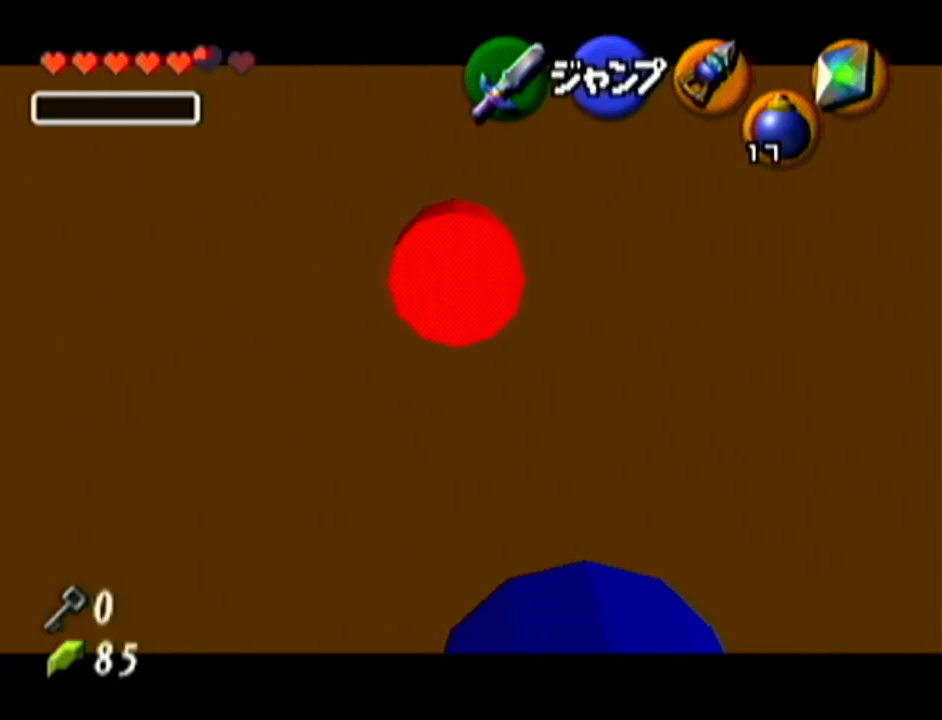
{"buttons": ["Z", "C_LEFT"], "left_stick": "down-right", "events": [[50, "left_stick", "center"], [434, "left_stick", "down-right"]]}
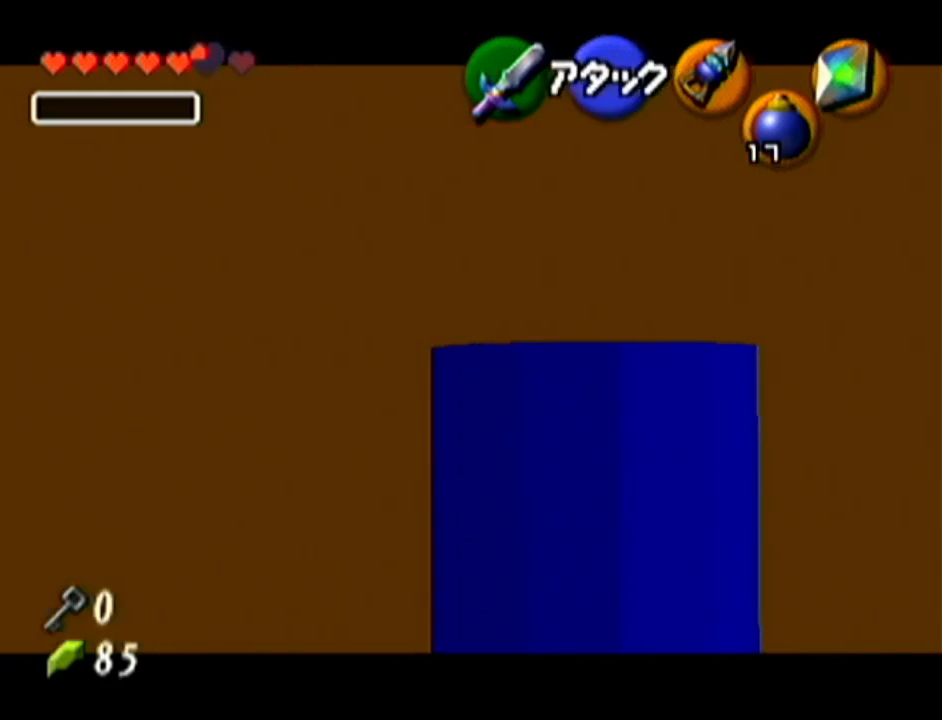
{"buttons": ["Z", "C_LEFT"], "left_stick": "down-right", "events": []}
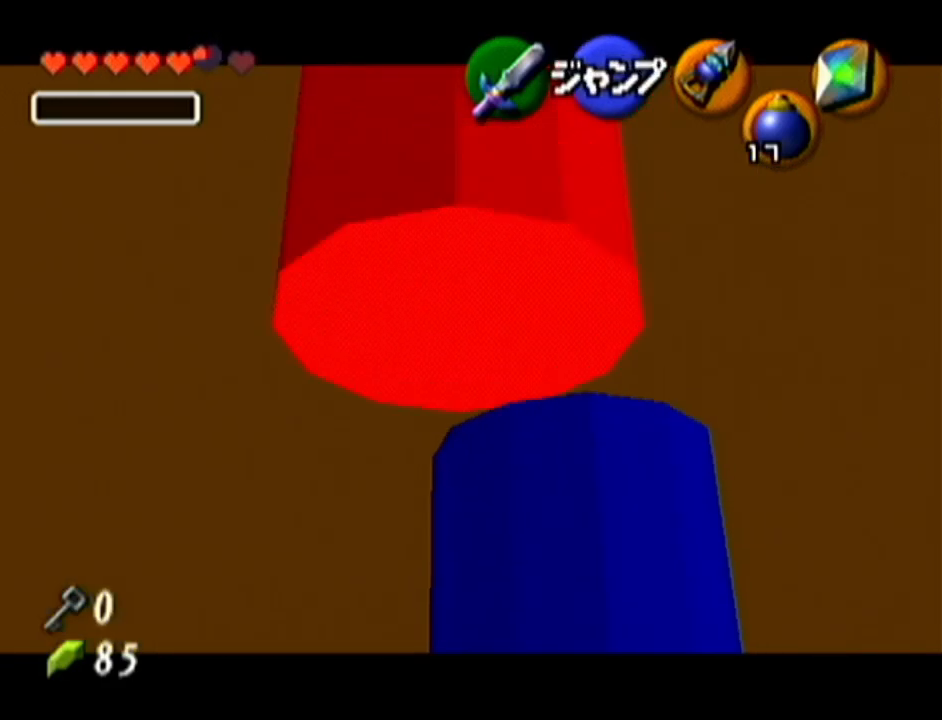
{"buttons": [], "left_stick": "center", "events": [[50, "C_LEFT", "up"], [251, "left_stick", "center"], [467, "Z", "up"]]}
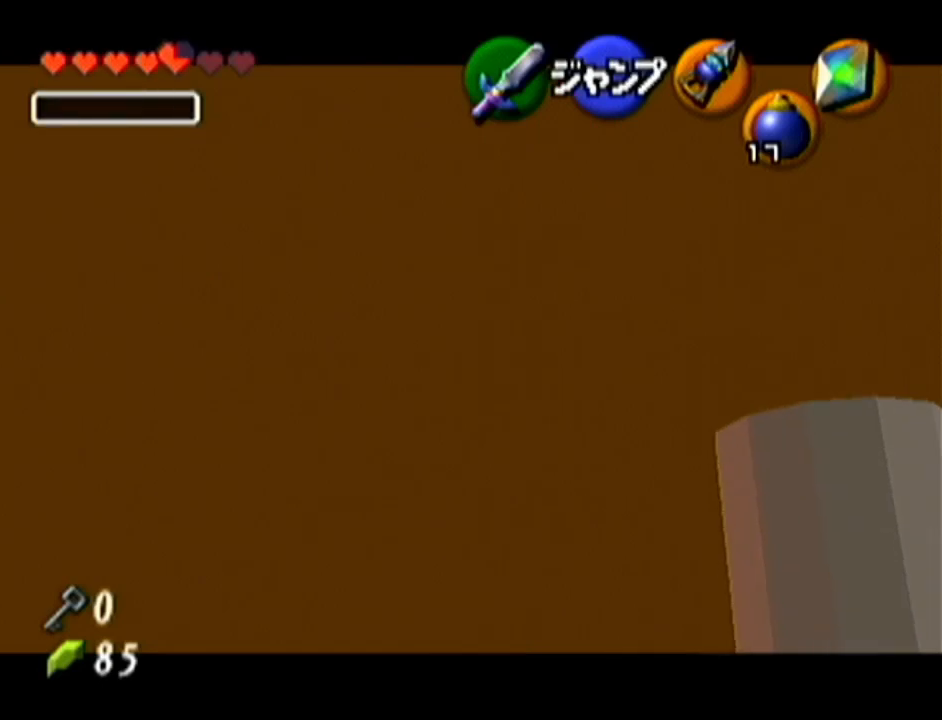
{"buttons": ["B"], "left_stick": "left", "events": [[100, "left_stick", "left"], [467, "B", "down"]]}
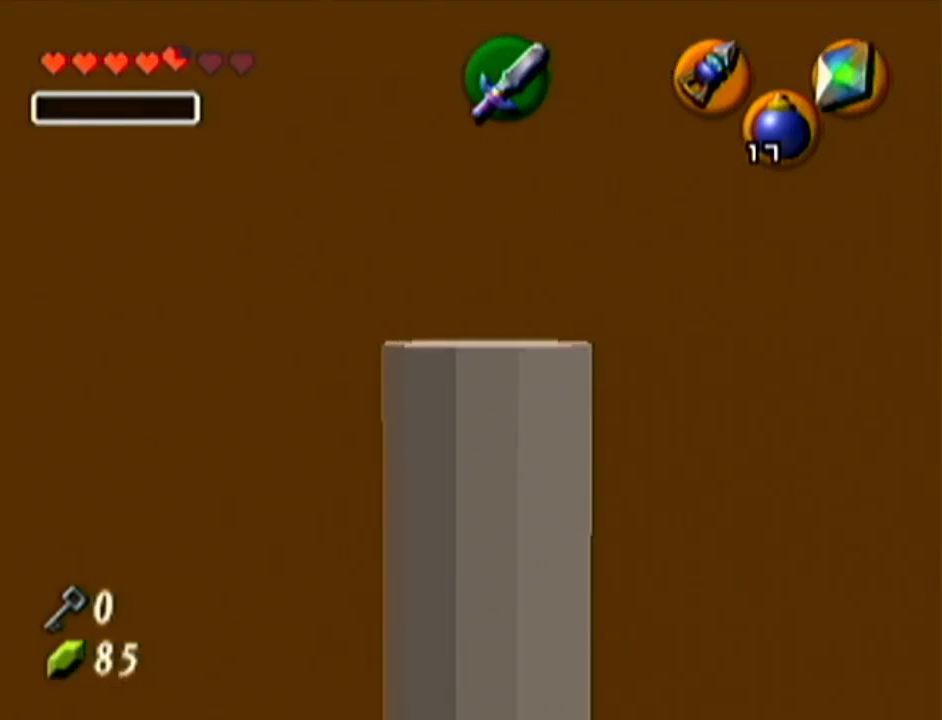
{"buttons": [], "left_stick": "center", "events": [[166, "B", "up"], [250, "left_stick", "center"]]}
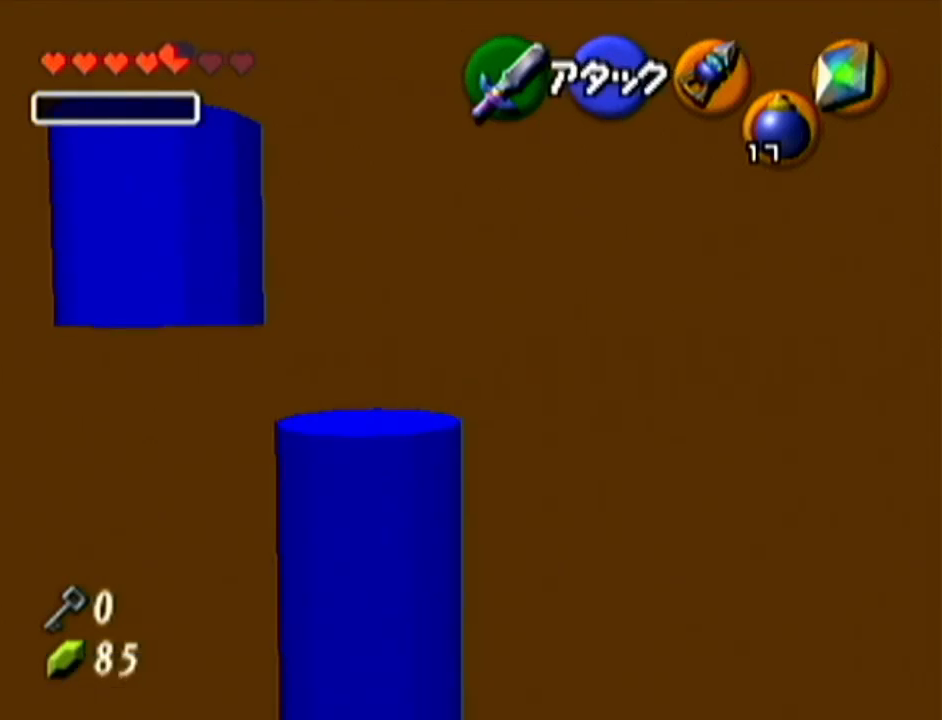
{"buttons": [], "left_stick": "center", "events": []}
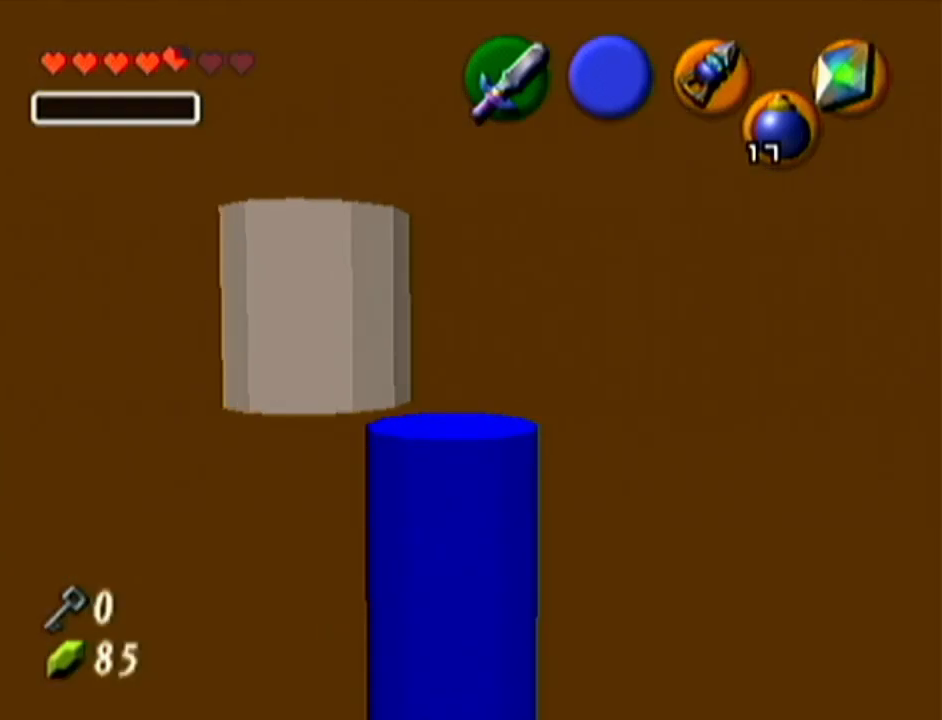
{"buttons": [], "left_stick": "up-left", "events": [[383, "left_stick", "up"], [433, "left_stick", "up-left"]]}
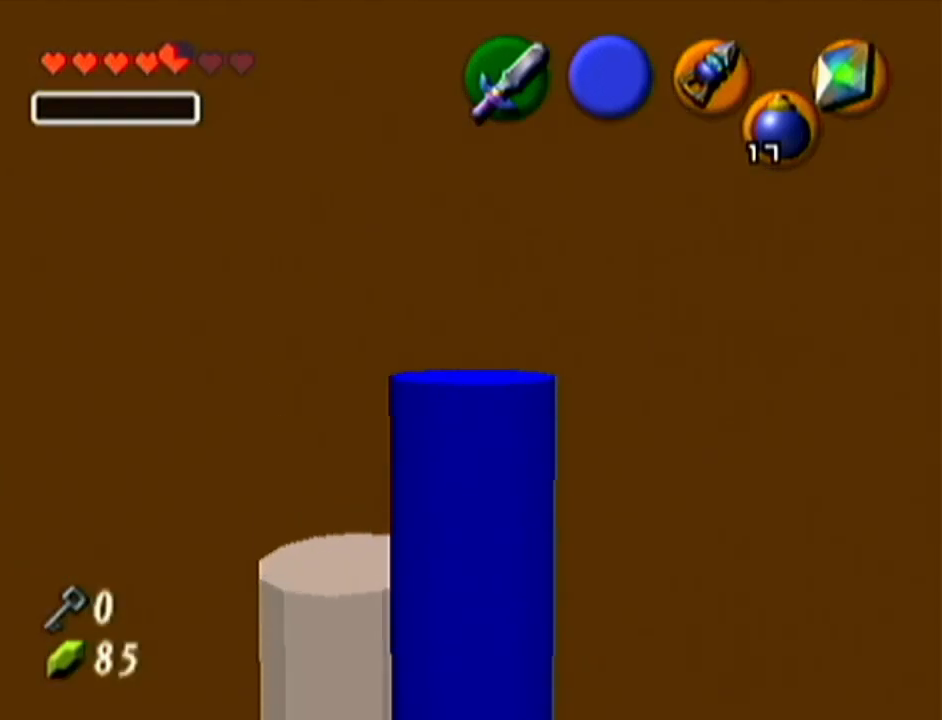
{"buttons": [], "left_stick": "up-left", "events": []}
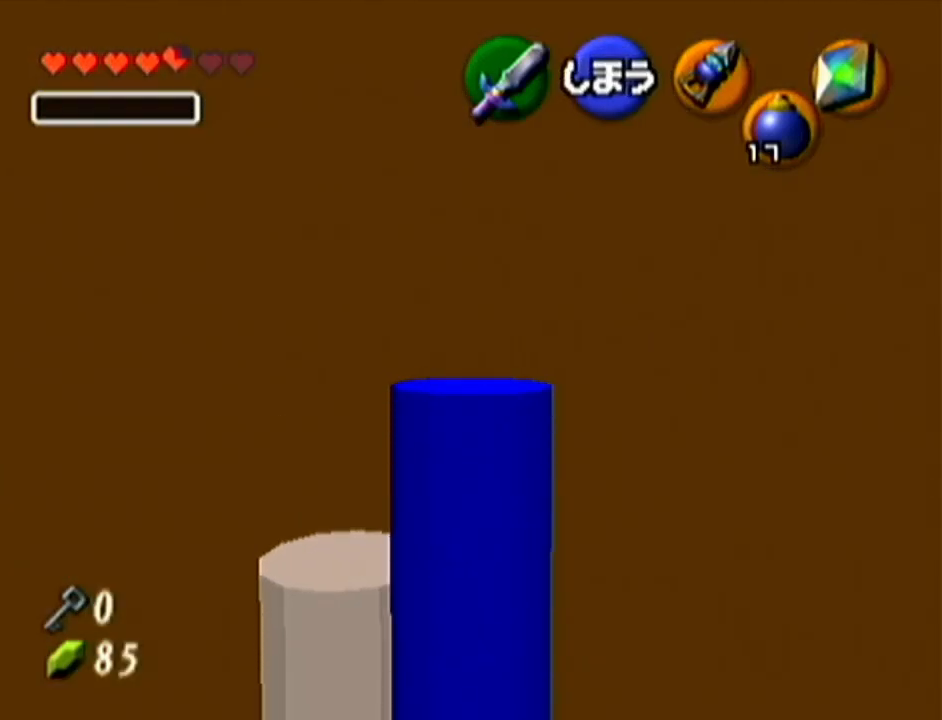
{"buttons": [], "left_stick": "up-left", "events": []}
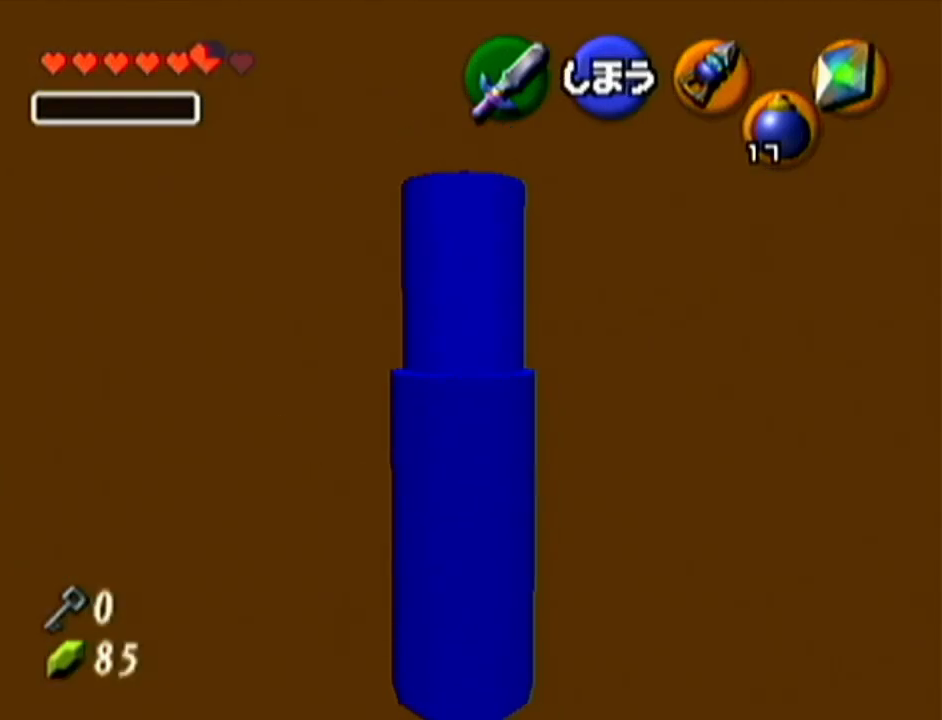
{"buttons": [], "left_stick": "up-right", "events": [[134, "left_stick", "up"], [350, "left_stick", "up-right"]]}
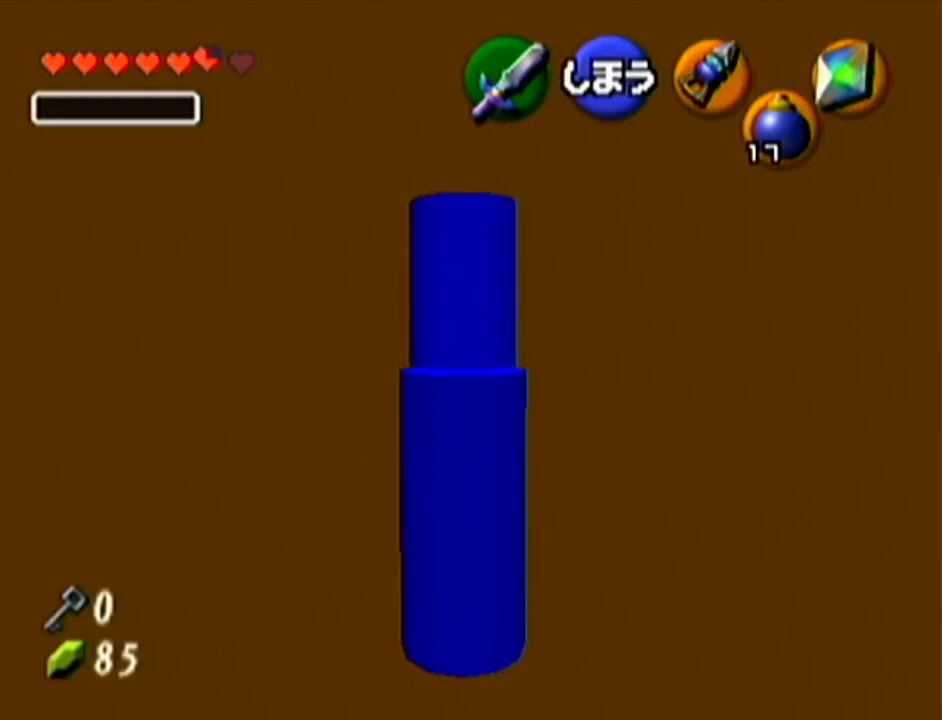
{"buttons": [], "left_stick": "right", "events": [[133, "left_stick", "right"]]}
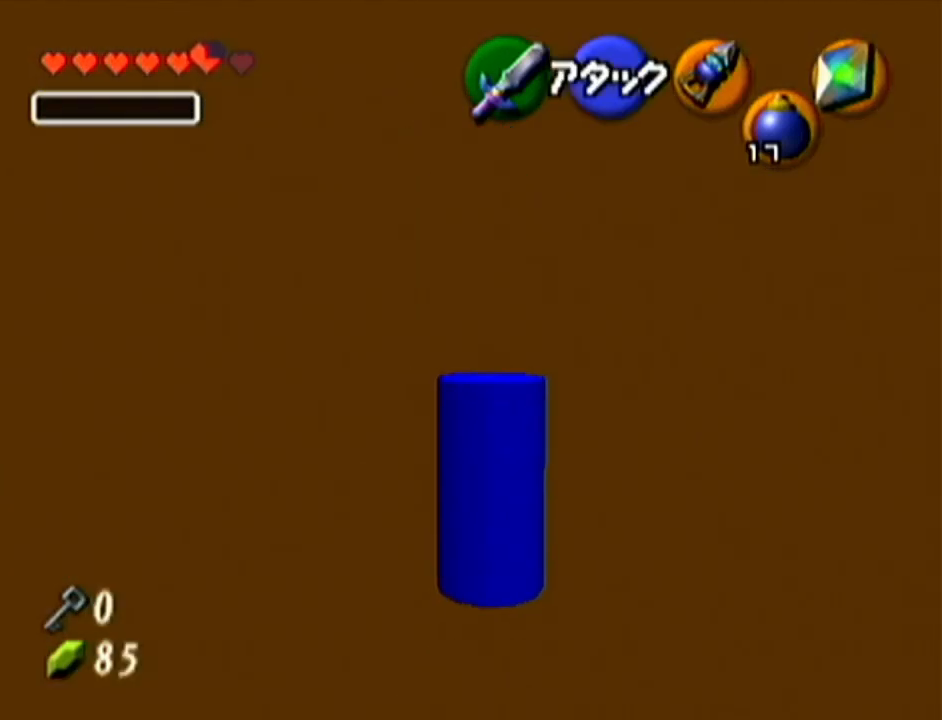
{"buttons": [], "left_stick": "up-right", "events": [[350, "left_stick", "up-right"]]}
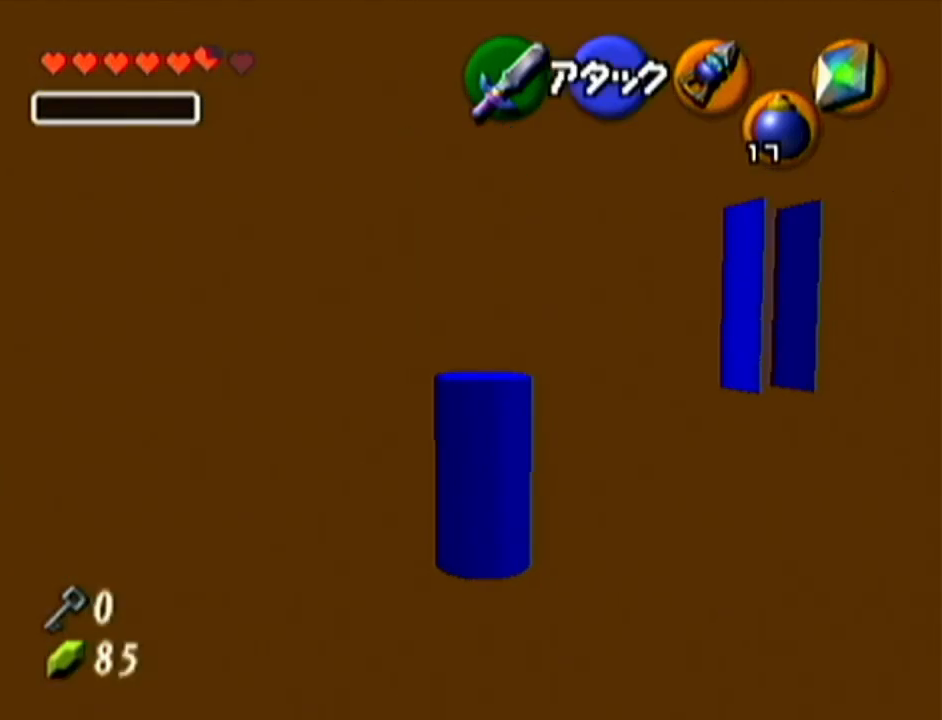
{"buttons": [], "left_stick": "center", "events": [[100, "left_stick", "center"], [217, "C_RIGHT", "down"], [350, "C_RIGHT", "up"]]}
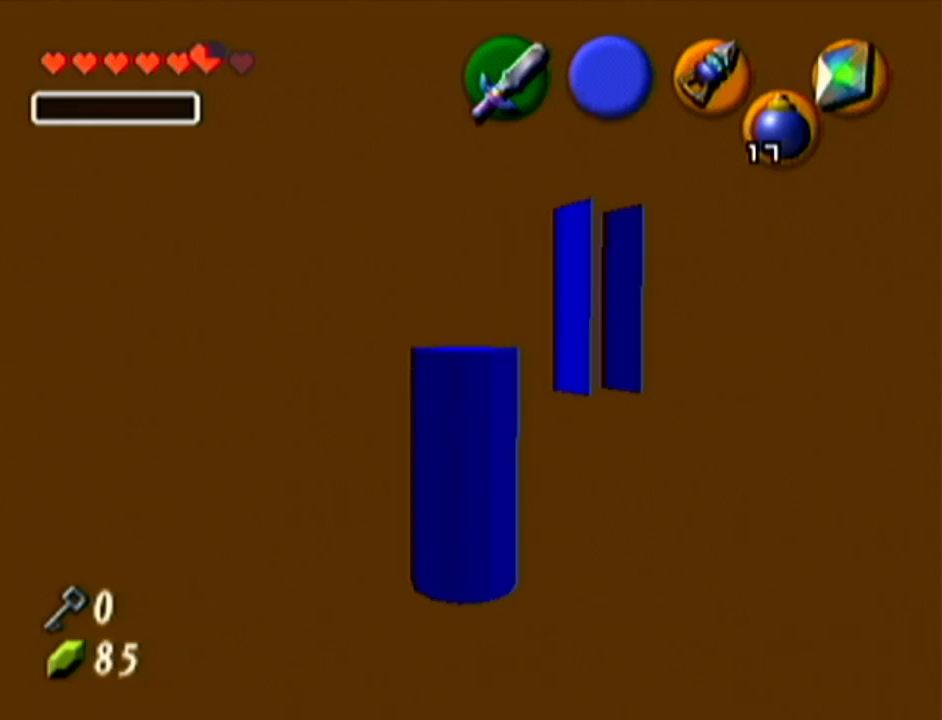
{"buttons": ["B"], "left_stick": "center", "events": [[467, "B", "down"]]}
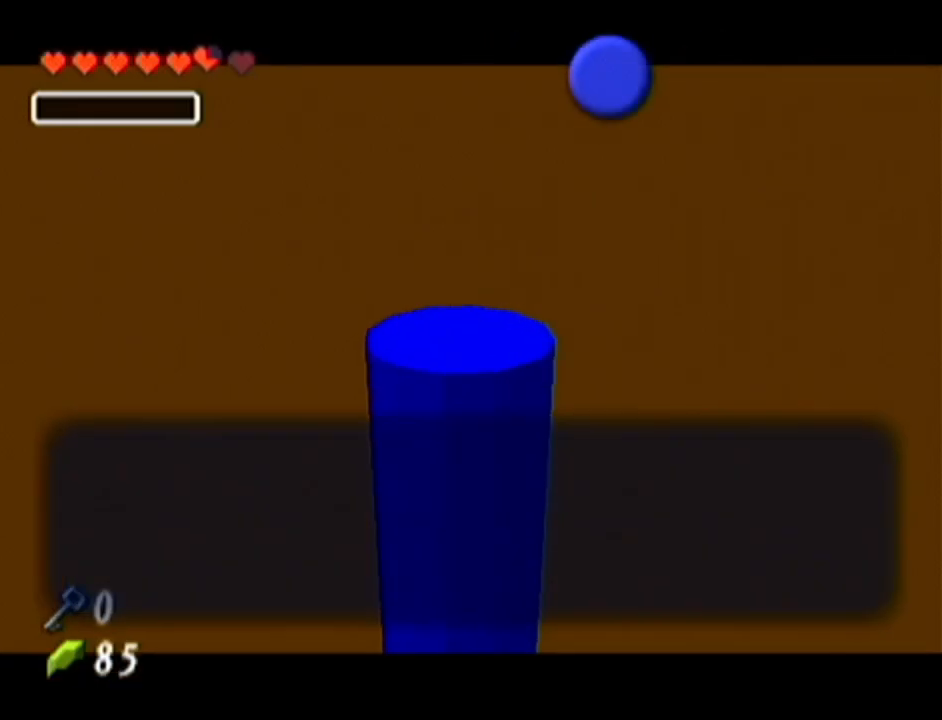
{"buttons": [], "left_stick": "center", "events": [[66, "B", "up"], [166, "B", "down"], [217, "B", "up"], [317, "B", "down"], [367, "B", "up"]]}
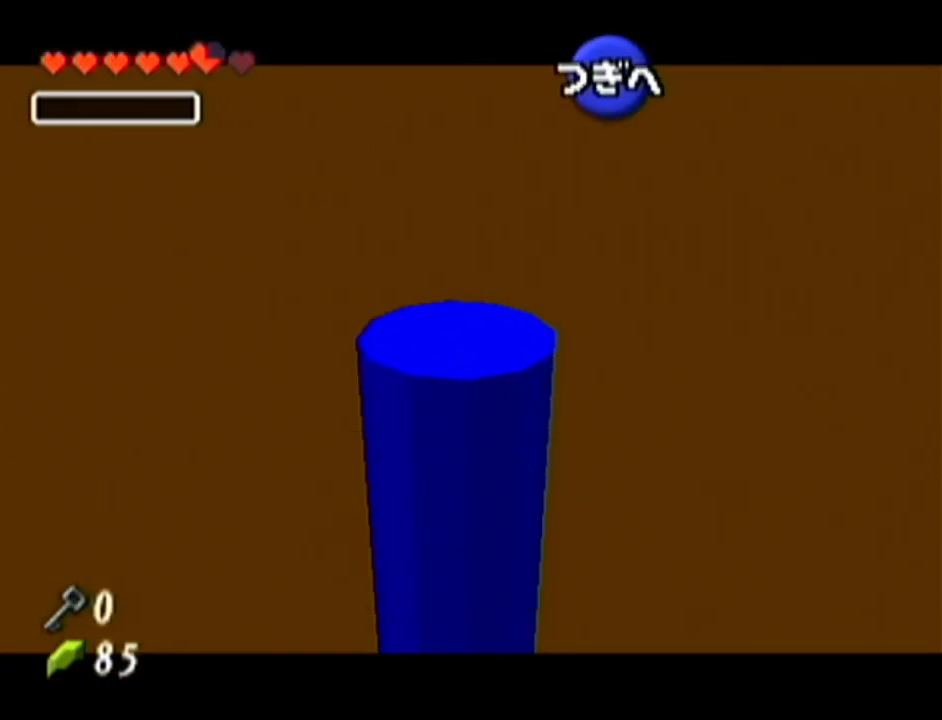
{"buttons": [], "left_stick": "center", "events": []}
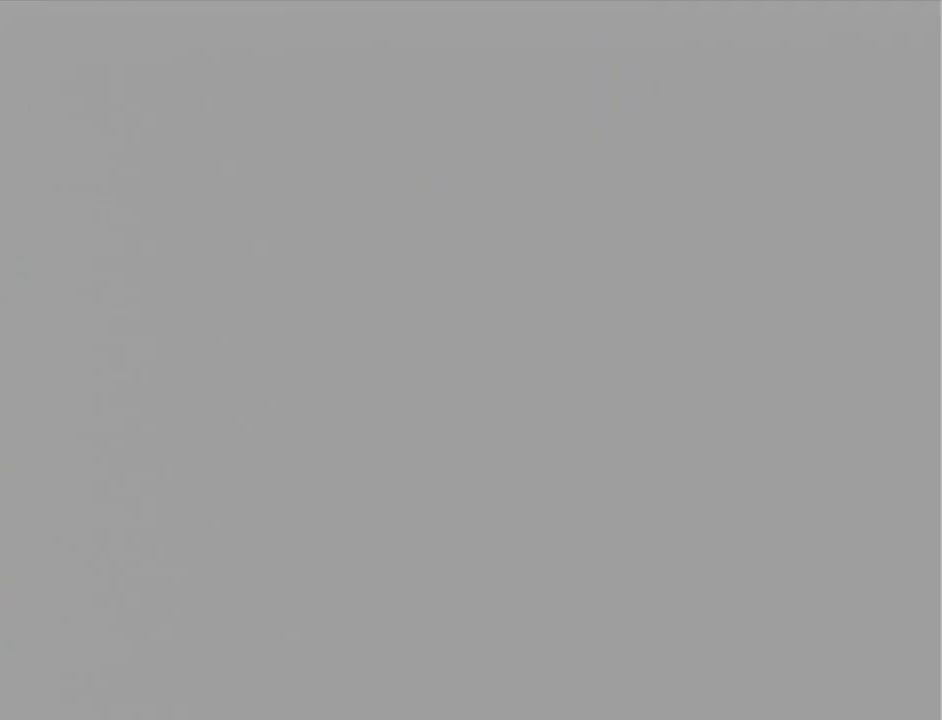
{"buttons": [], "left_stick": "center", "events": []}
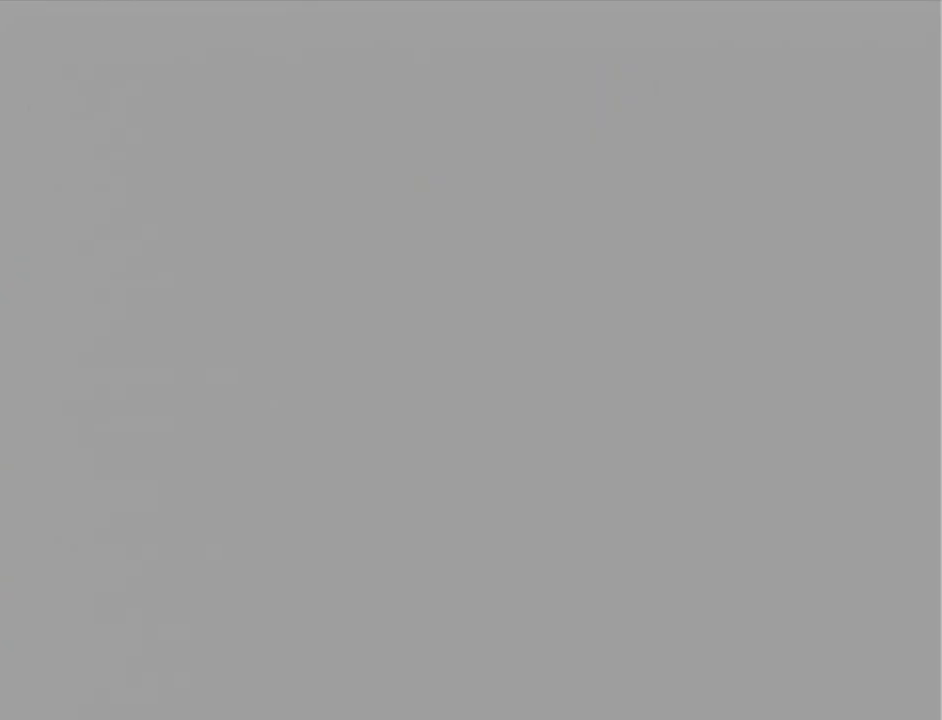
{"buttons": [], "left_stick": "center", "events": []}
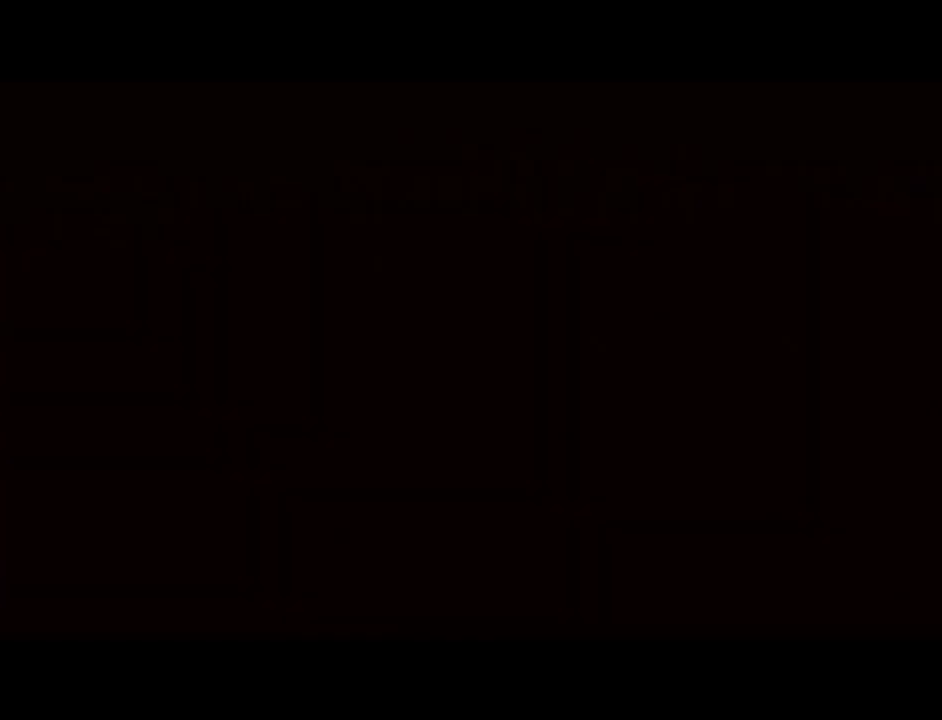
{"buttons": [], "left_stick": "center", "events": []}
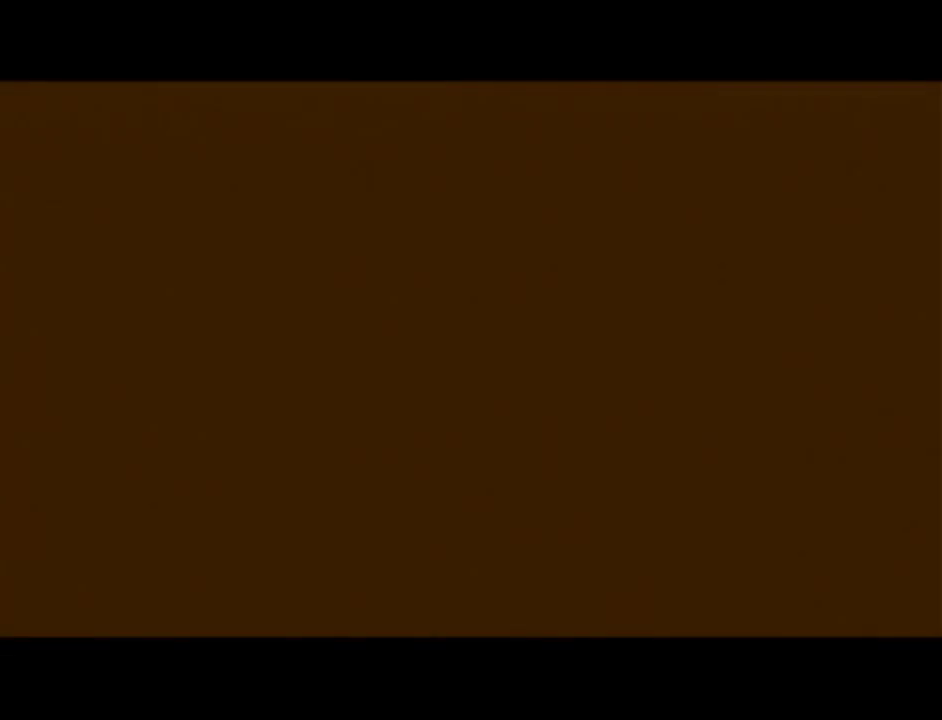
{"buttons": [], "left_stick": "center", "events": []}
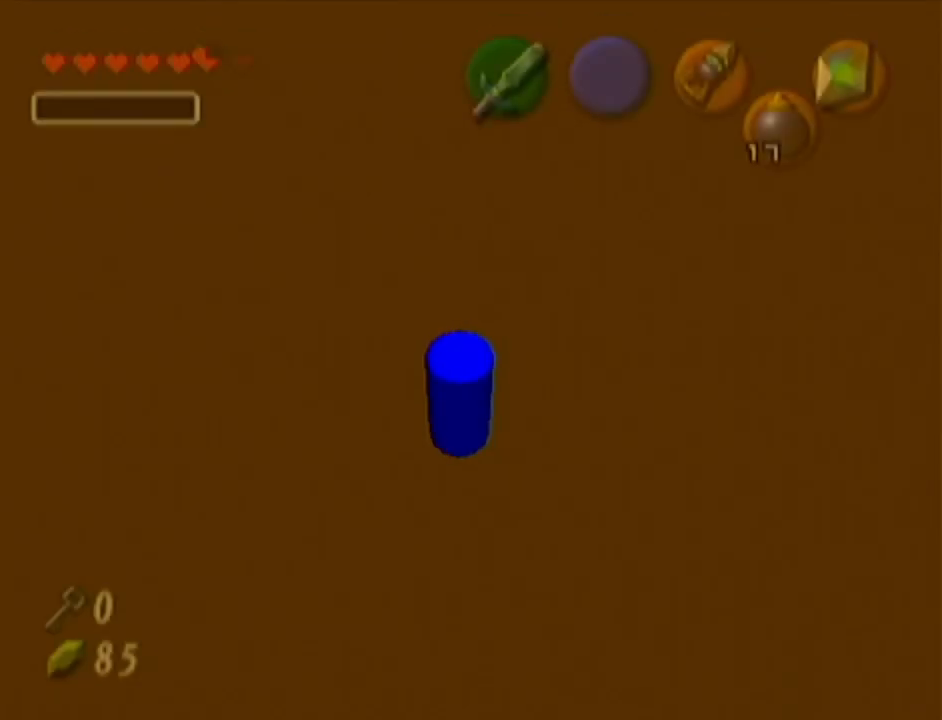
{"buttons": [], "left_stick": "center", "events": []}
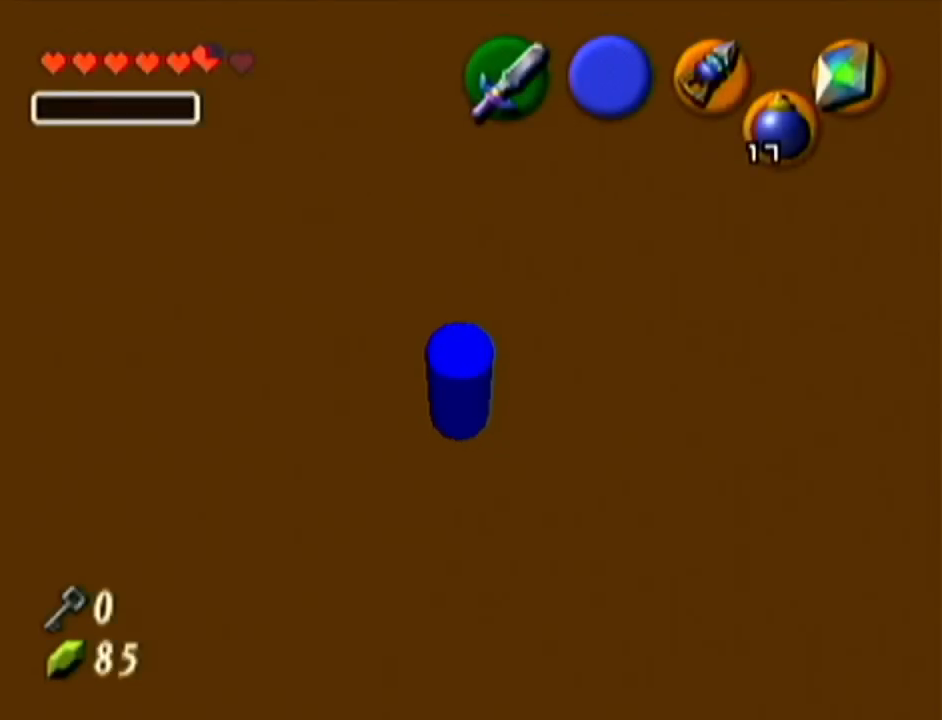
{"buttons": [], "left_stick": "center", "events": []}
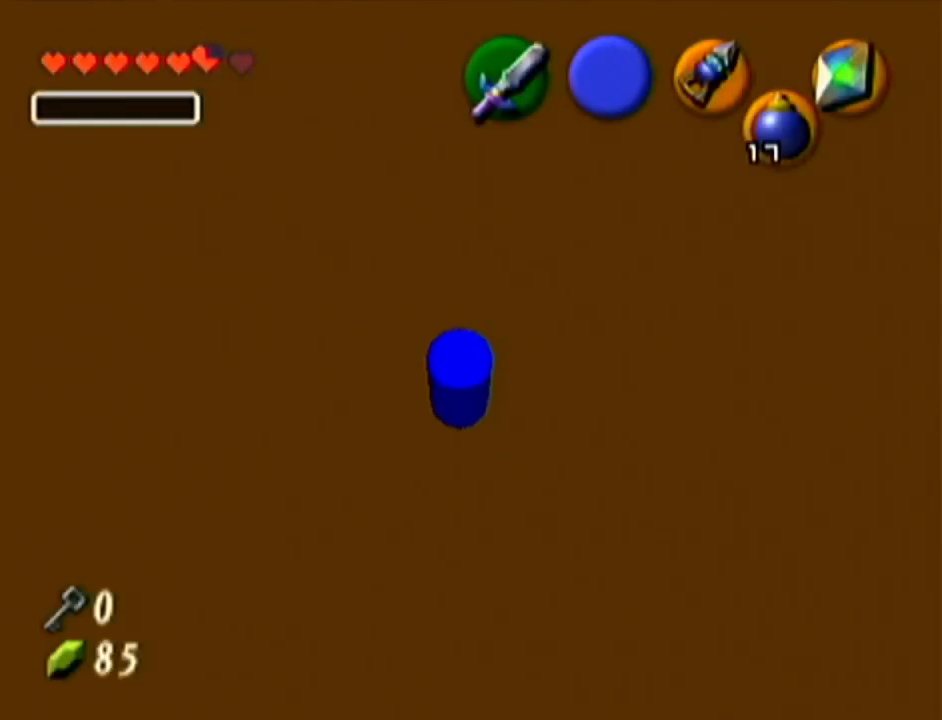
{"buttons": ["Z"], "left_stick": "center", "events": [[150, "Z", "down"]]}
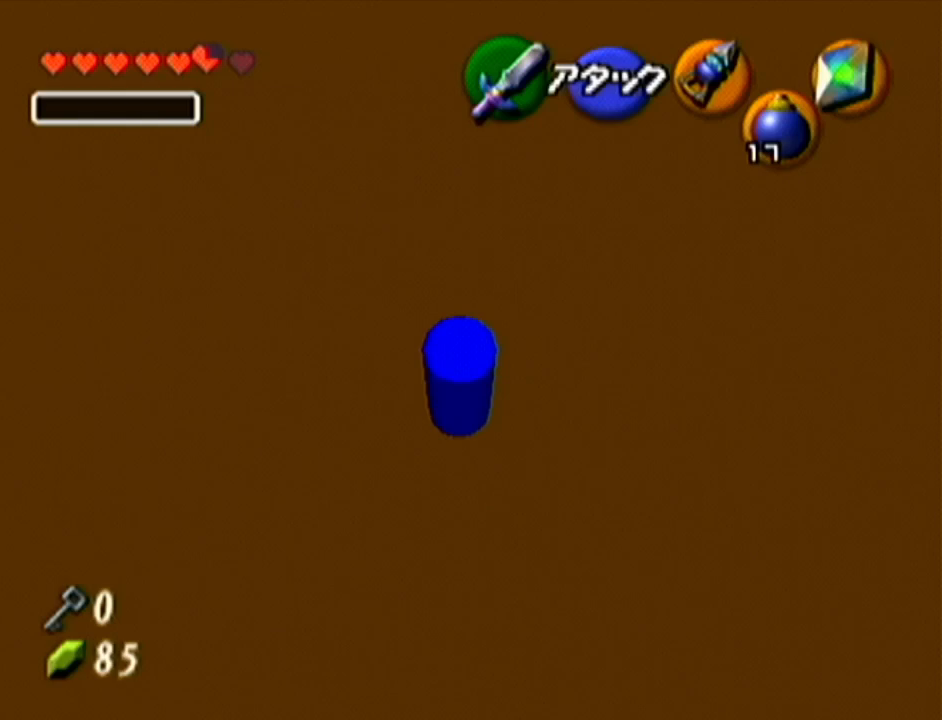
{"buttons": ["Z"], "left_stick": "center", "events": []}